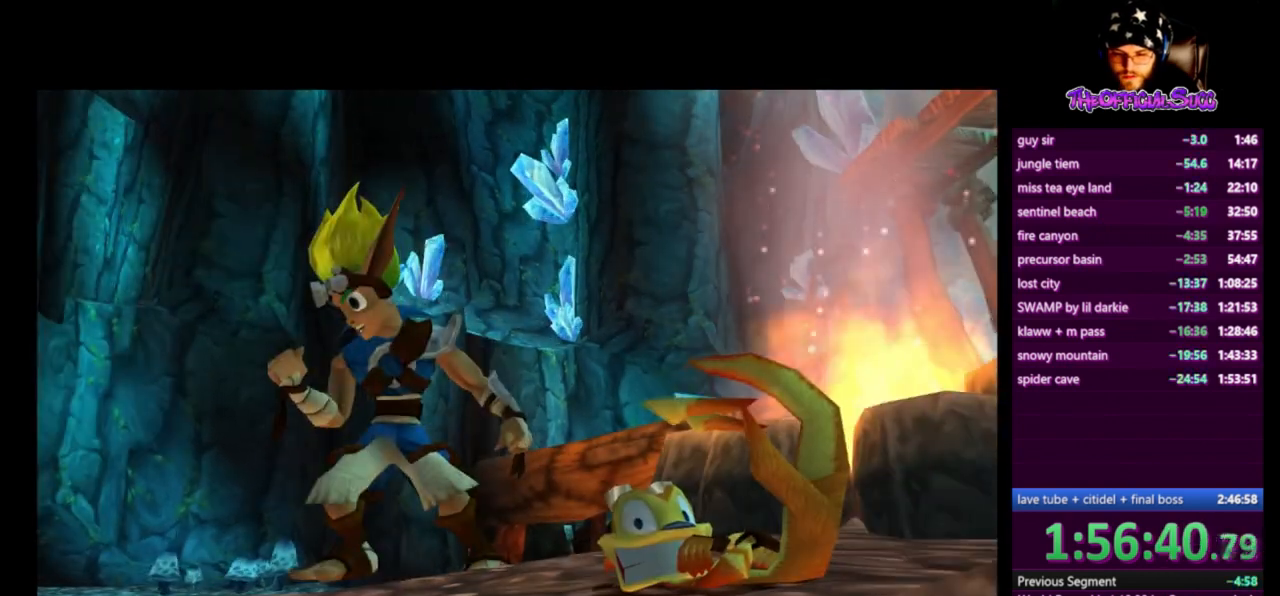
Gameplay with a controller (PlayStation layout); each line is a JSON object with the inputs held at the frame after it. "events" lists button and stick changes between this image and that frame as [ms after this image, input, new state], when the widget could be followed in between.
{"buttons": [], "left_stick": "up-right", "right_stick": "center", "events": [[333, "left_stick", "up-right"]]}
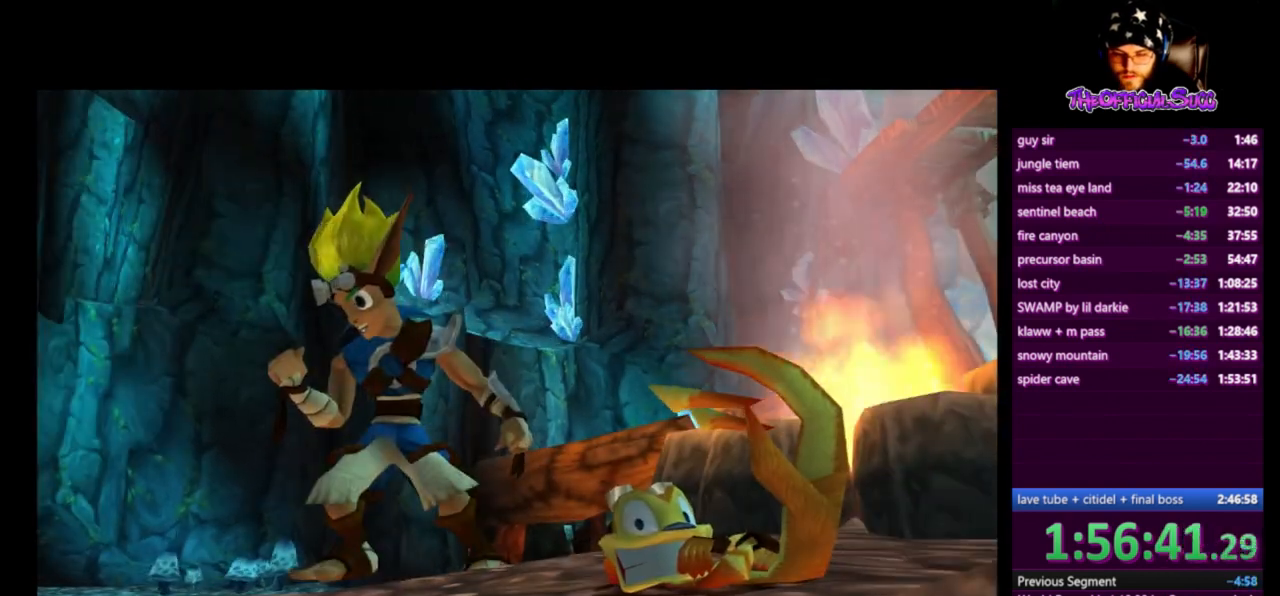
{"buttons": [], "left_stick": "up-right", "right_stick": "center", "events": []}
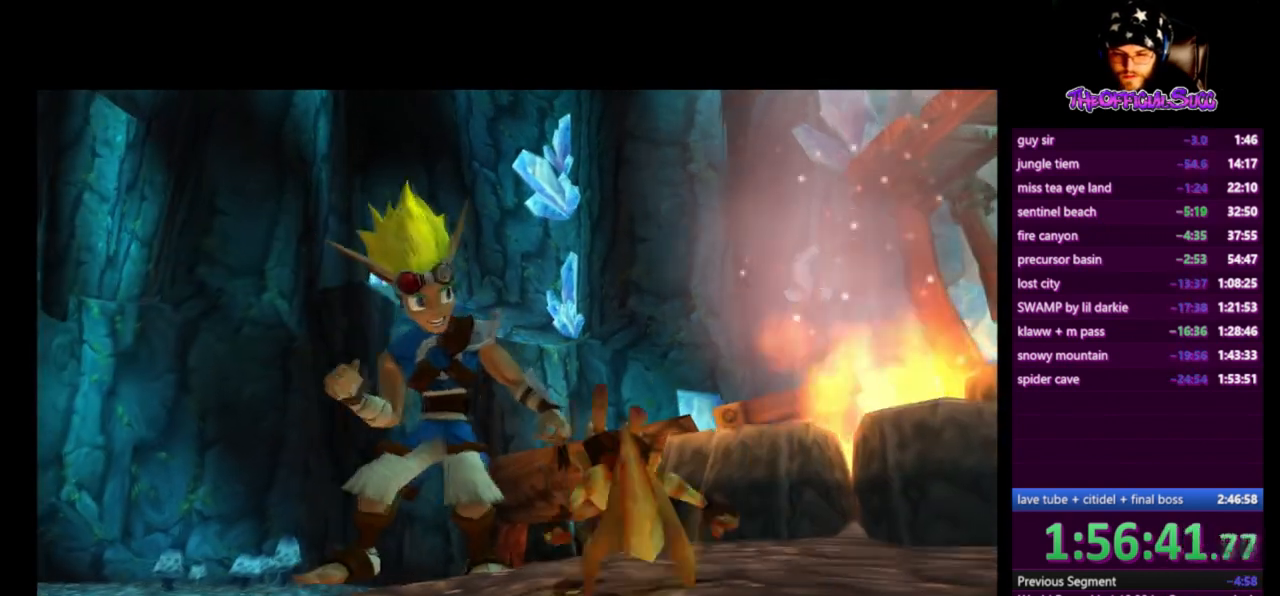
{"buttons": [], "left_stick": "up-right", "right_stick": "center", "events": []}
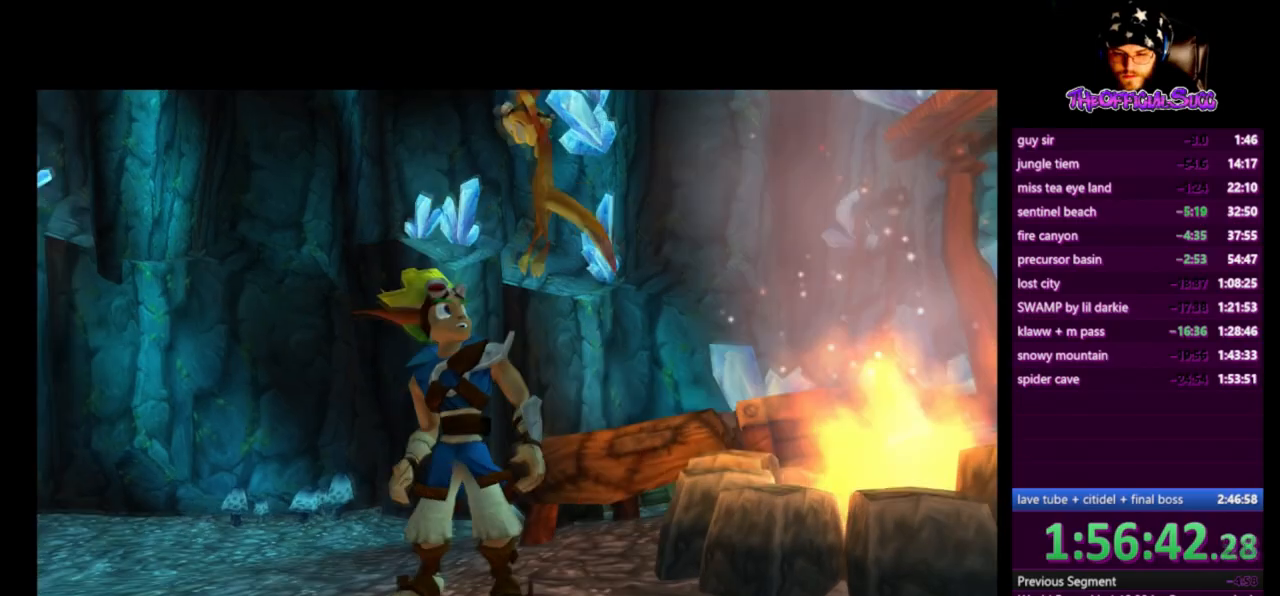
{"buttons": ["CIRCLE"], "left_stick": "up-right", "right_stick": "center", "events": [[125, "CIRCLE", "down"], [417, "CIRCLE", "up"], [459, "CIRCLE", "down"]]}
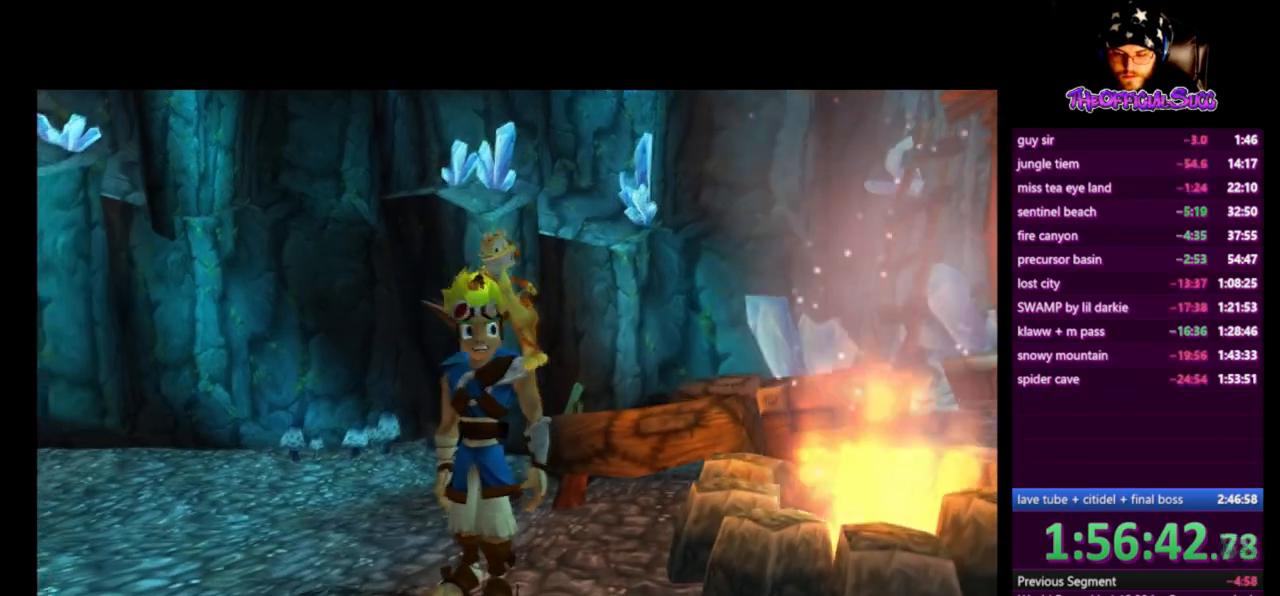
{"buttons": ["CIRCLE"], "left_stick": "up-right", "right_stick": "center", "events": [[41, "CIRCLE", "up"], [83, "CIRCLE", "down"]]}
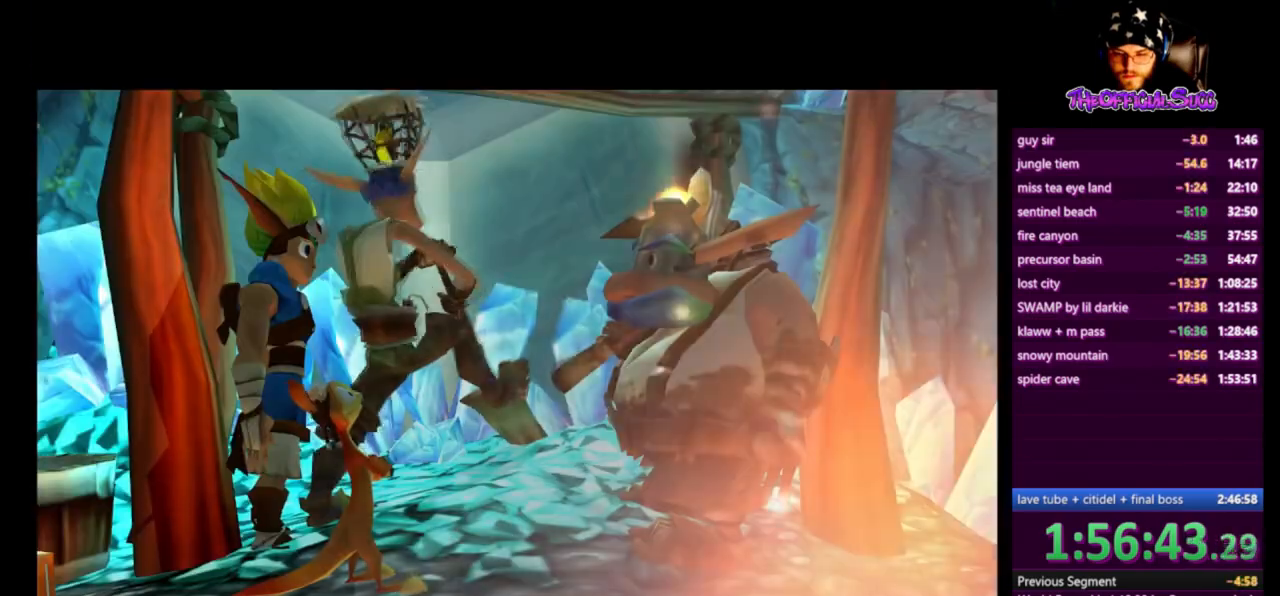
{"buttons": [], "left_stick": "center", "right_stick": "center", "events": [[125, "CIRCLE", "up"], [125, "left_stick", "center"]]}